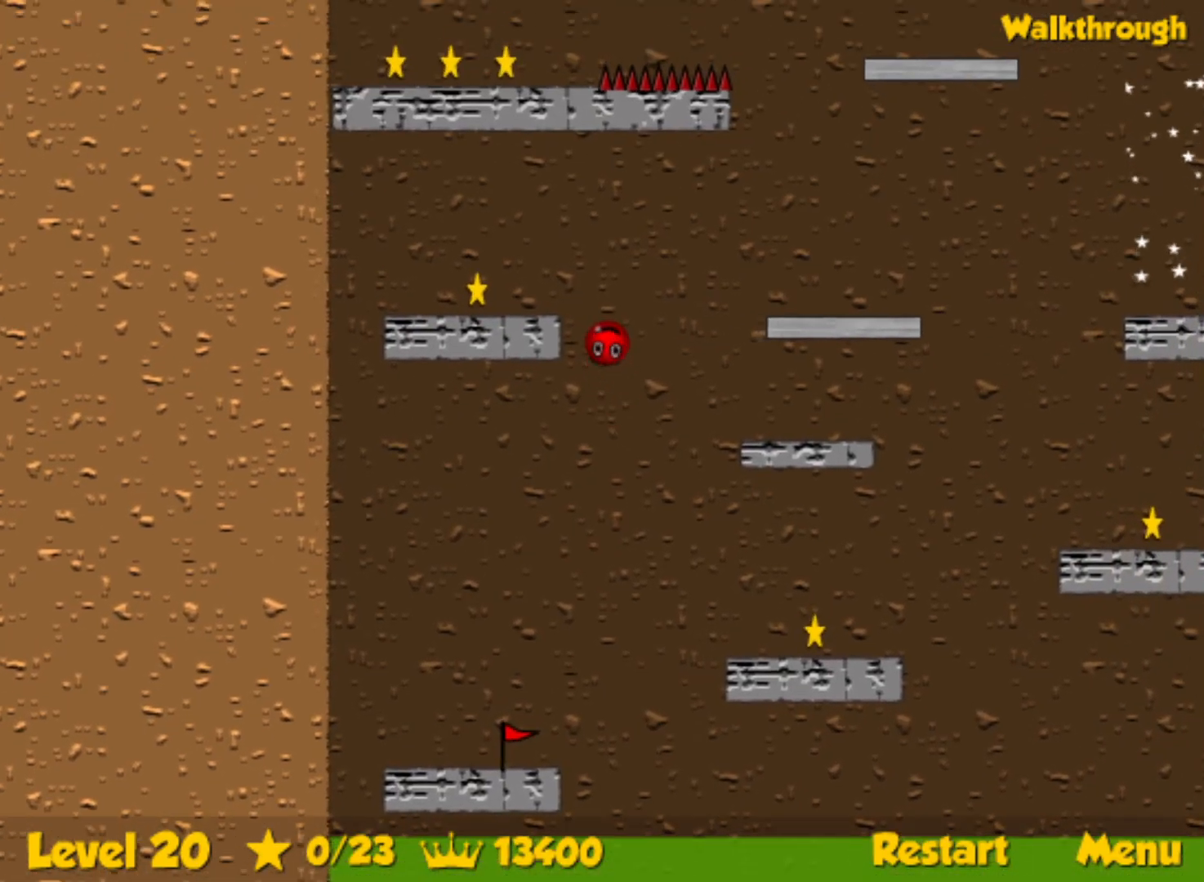
Gameplay with keyboard; each line is a JSON object with the keys held at the frame after it. "events" lists presses ("down") and releases ("up") of "down", "left", "p", "r", "right" and "up" between this image and that frame as [ms after this image, input, new state], when the widget could be followed in between. No other keys are recorded. Mouse input is not recorded.
{"keys": ["right"], "events": [[383, "right", "down"], [400, "left", "up"]]}
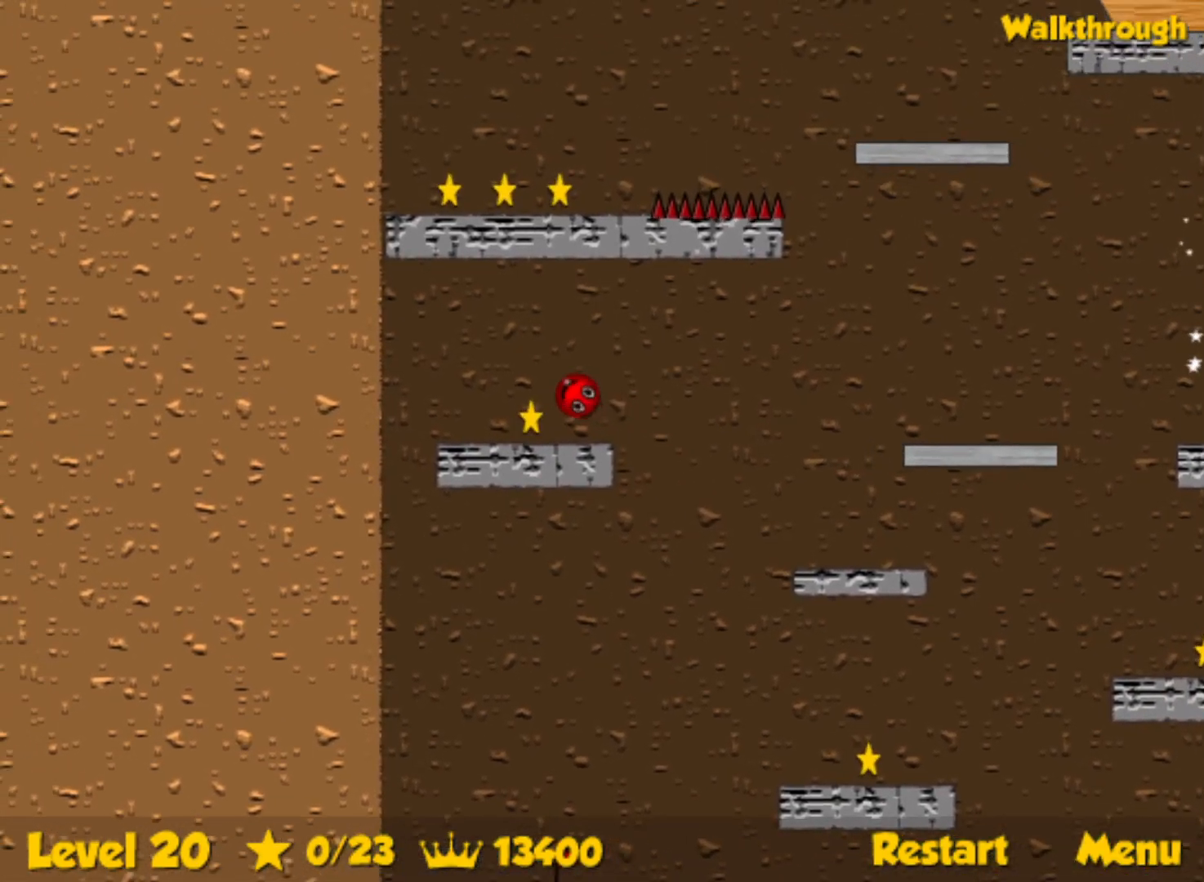
{"keys": ["right"], "events": []}
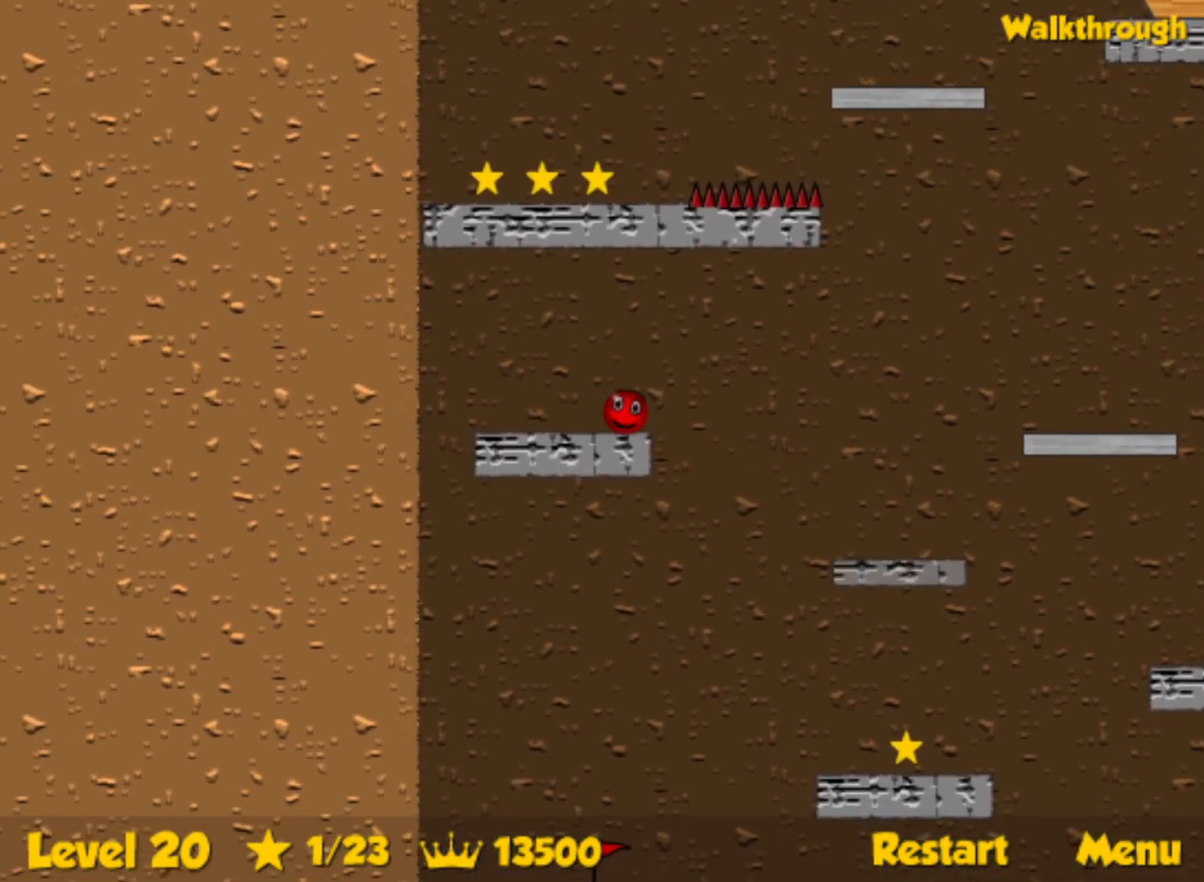
{"keys": ["left"], "events": [[133, "right", "up"], [167, "left", "down"], [400, "left", "up"], [483, "left", "down"]]}
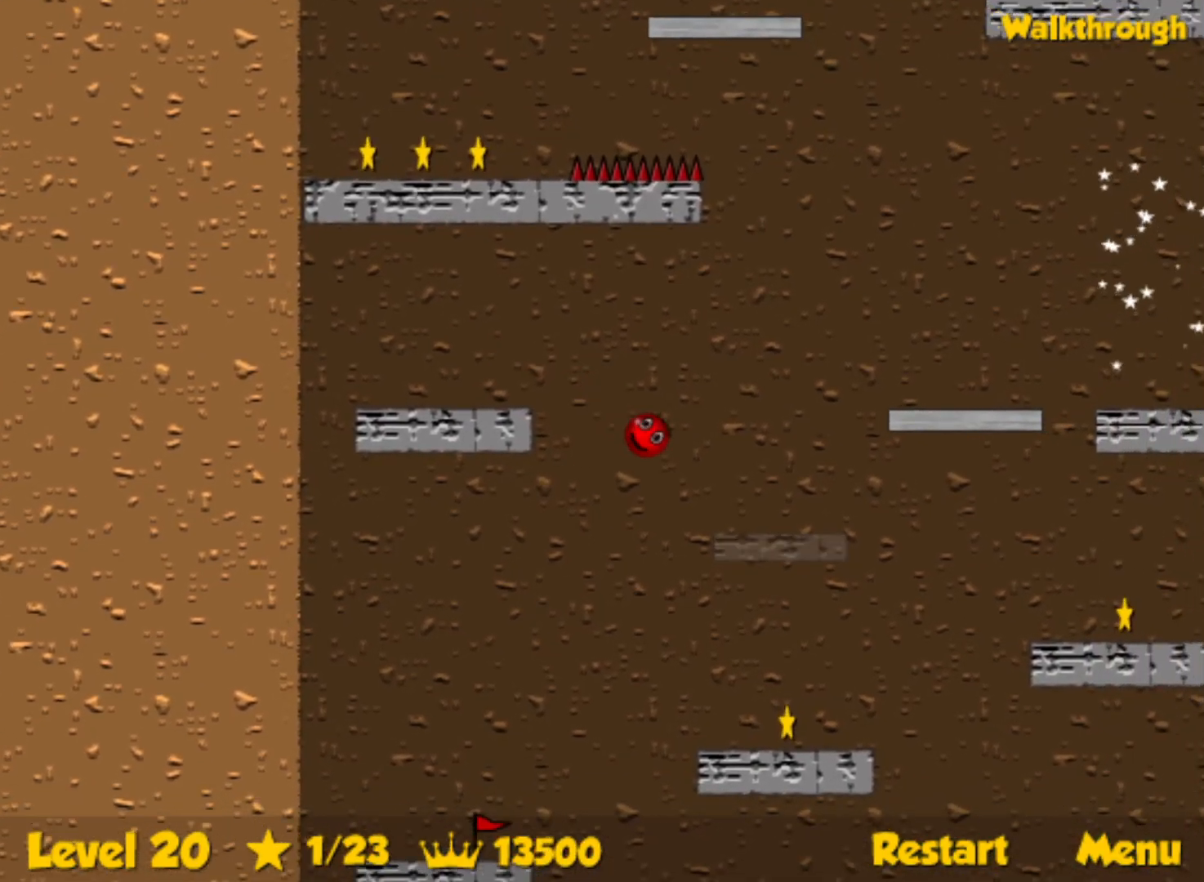
{"keys": ["down", "right"], "events": [[133, "left", "up"], [150, "left", "down"], [217, "left", "up"], [283, "right", "down"], [383, "down", "down"]]}
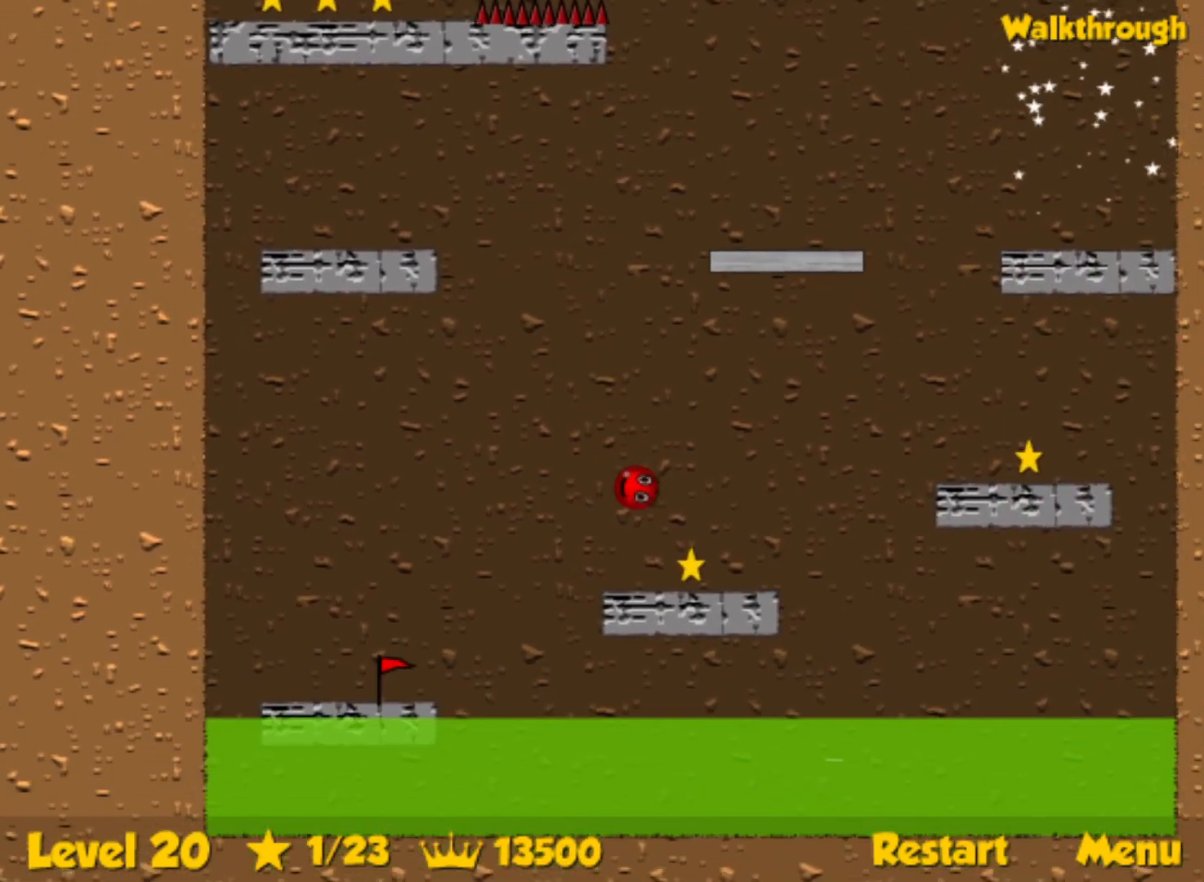
{"keys": ["right", "up"], "events": [[117, "down", "up"], [383, "up", "down"]]}
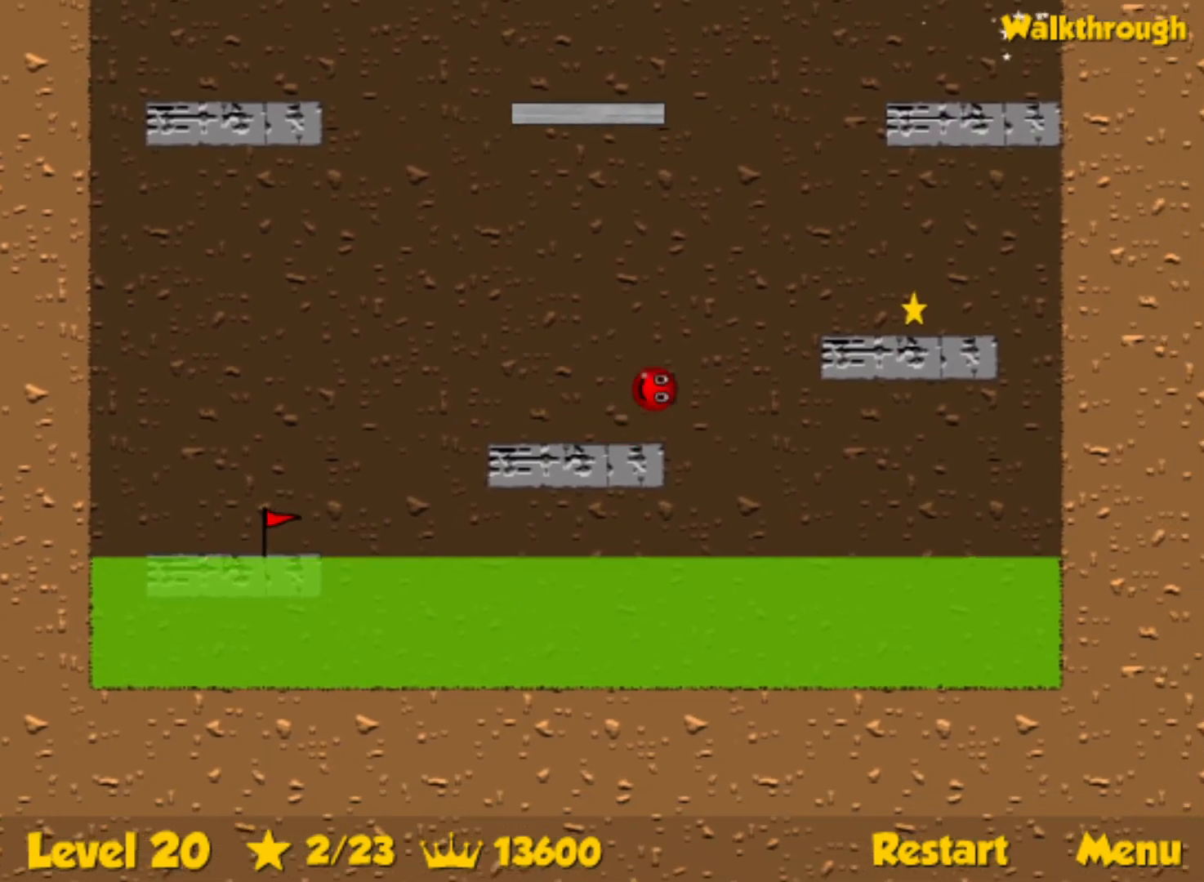
{"keys": ["left"], "events": [[183, "up", "up"], [450, "right", "up"], [467, "left", "down"]]}
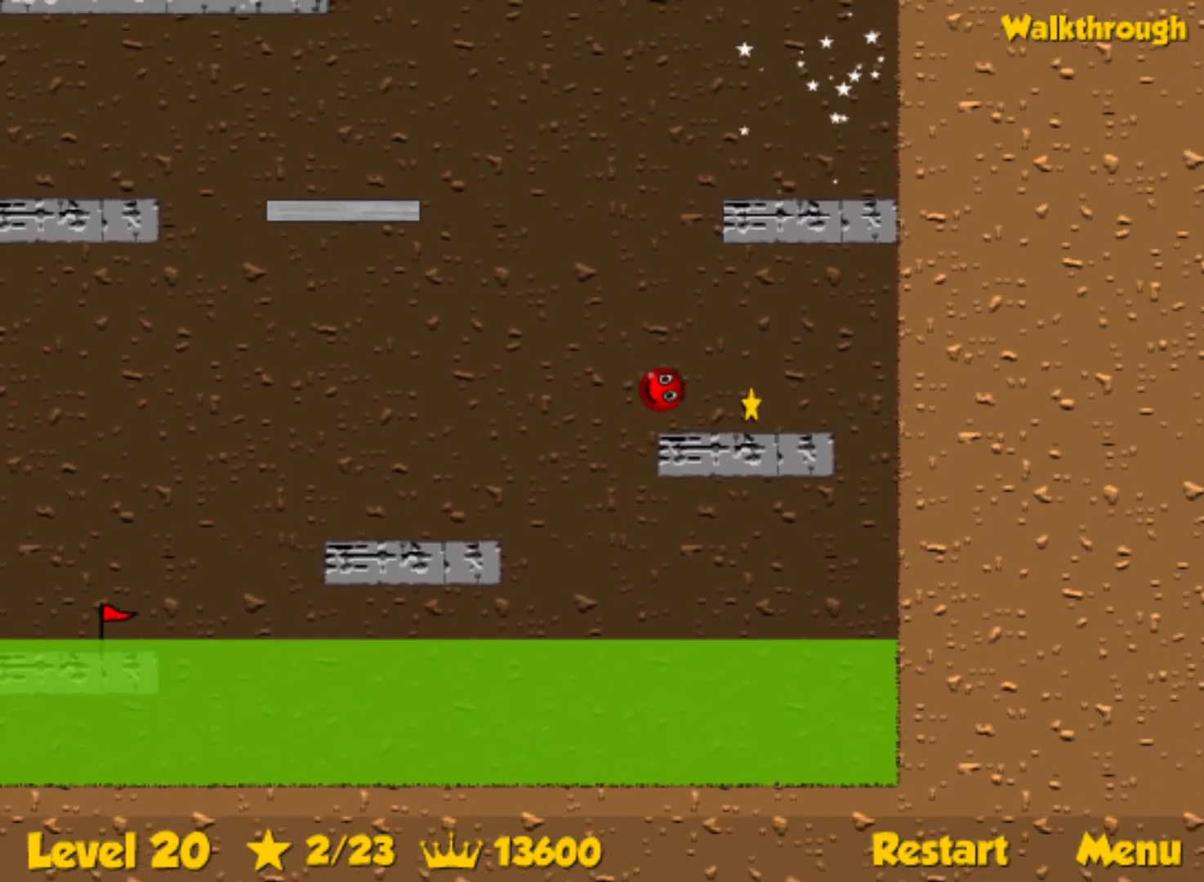
{"keys": ["left"], "events": [[17, "down", "down"], [433, "down", "up"]]}
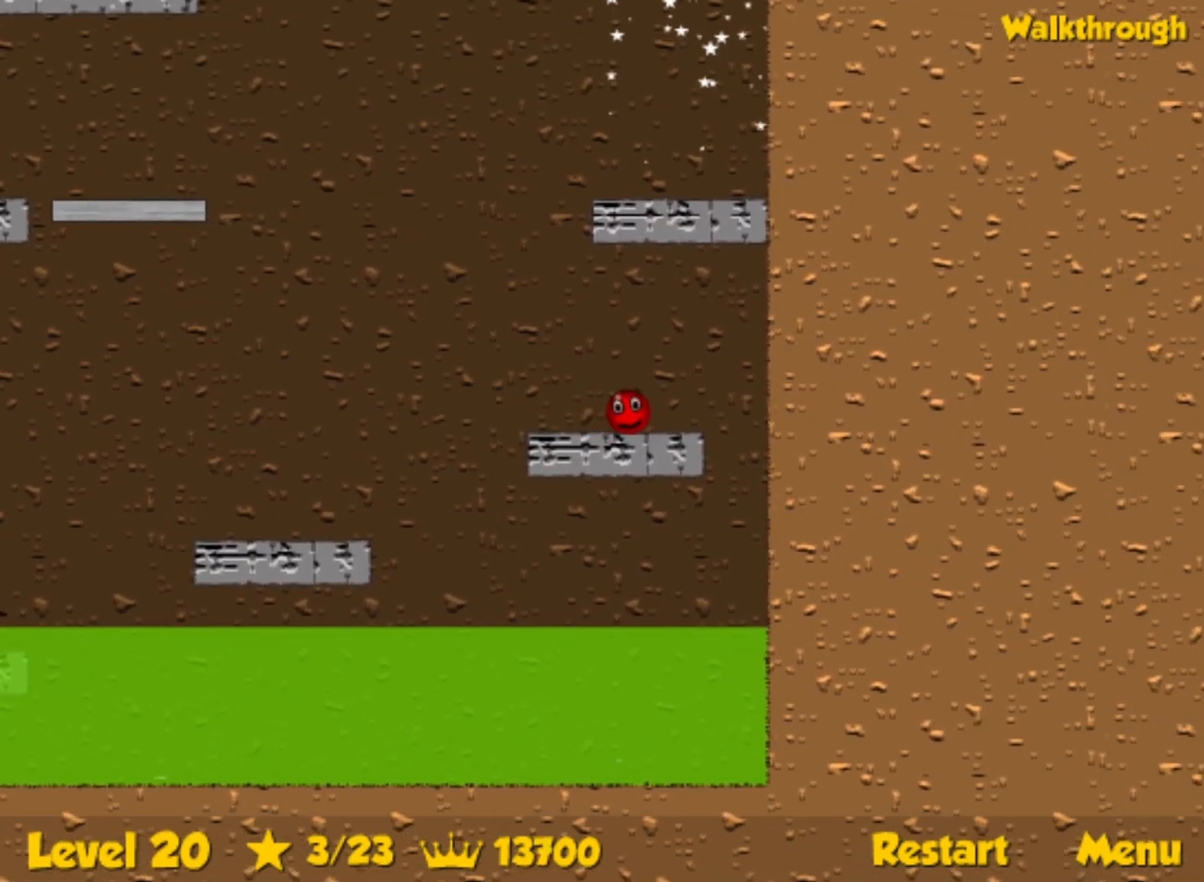
{"keys": ["left", "up"], "events": [[467, "up", "down"]]}
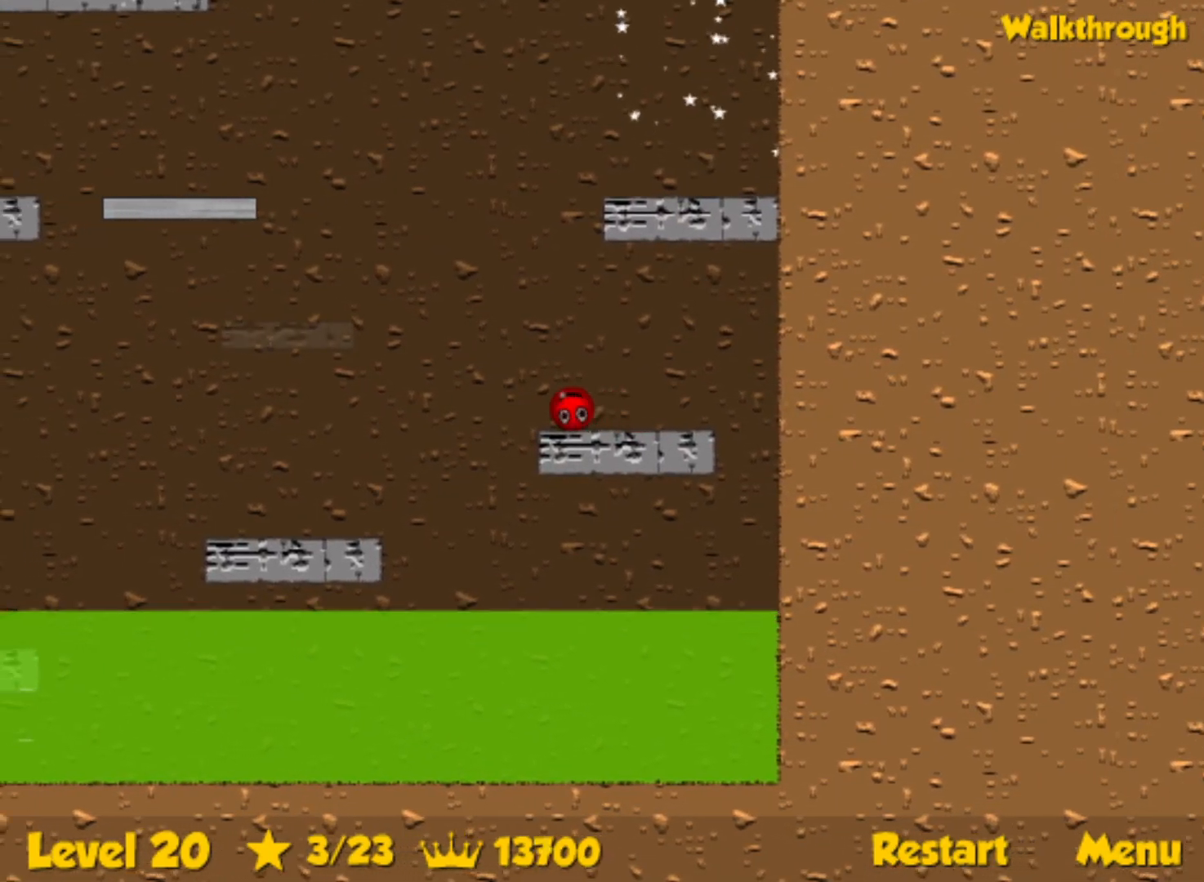
{"keys": ["left", "up"], "events": []}
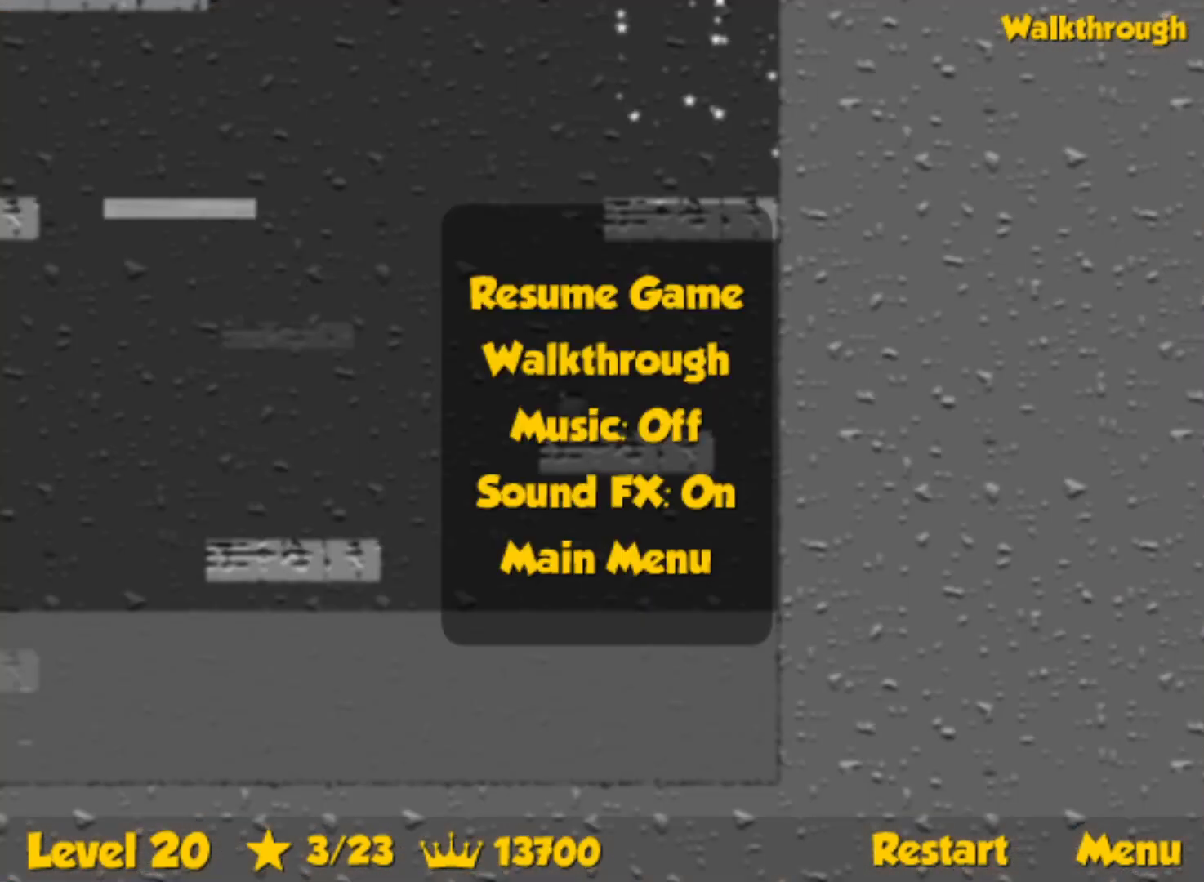
{"keys": ["up"], "events": [[333, "left", "up"], [350, "right", "down"], [467, "right", "up"]]}
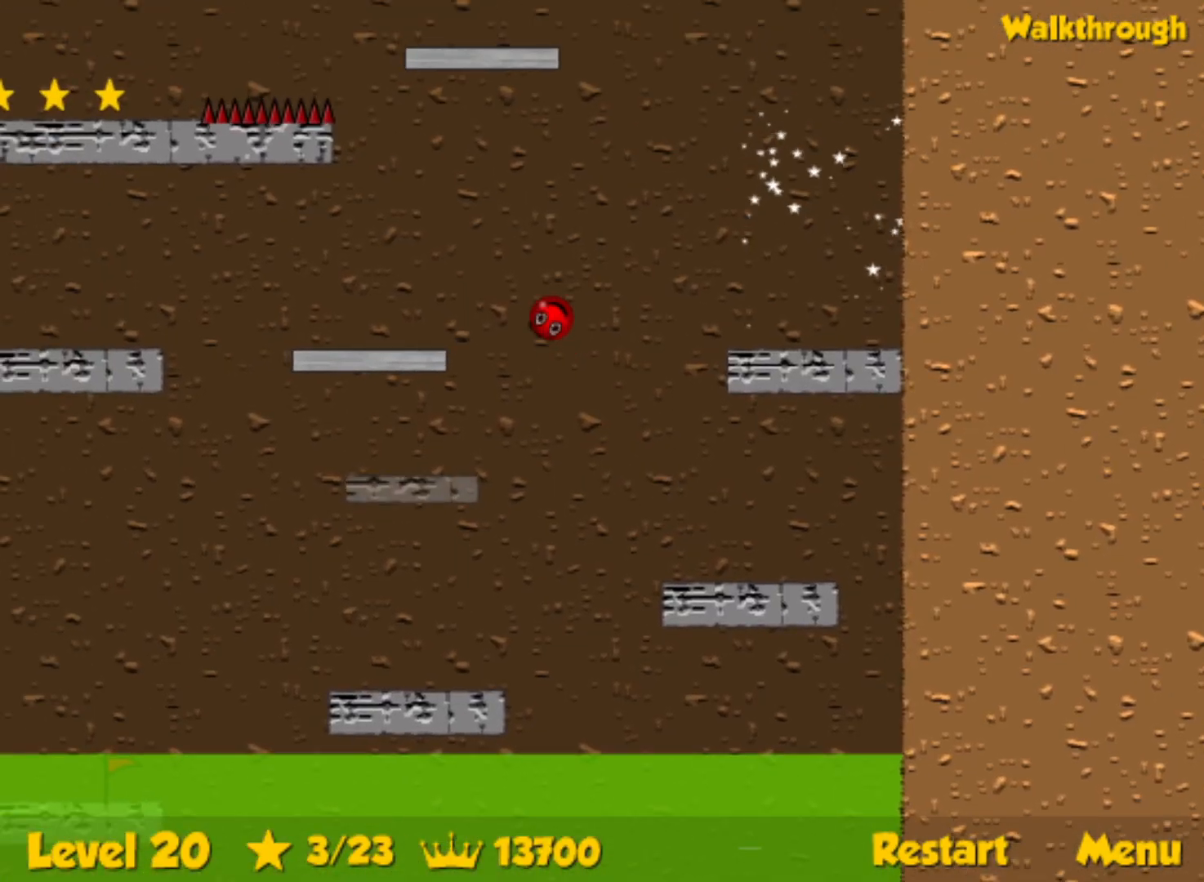
{"keys": ["left"], "events": [[250, "left", "down"], [467, "up", "up"]]}
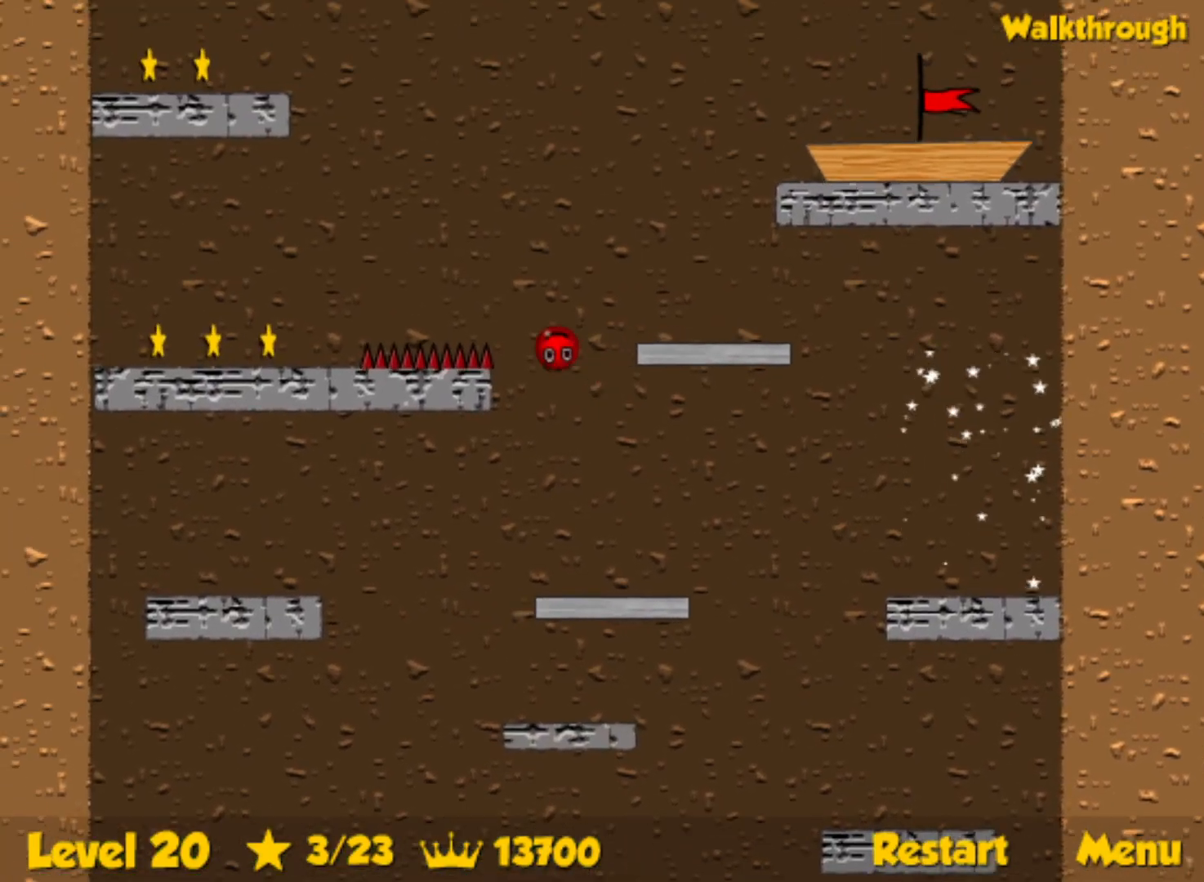
{"keys": ["left"], "events": []}
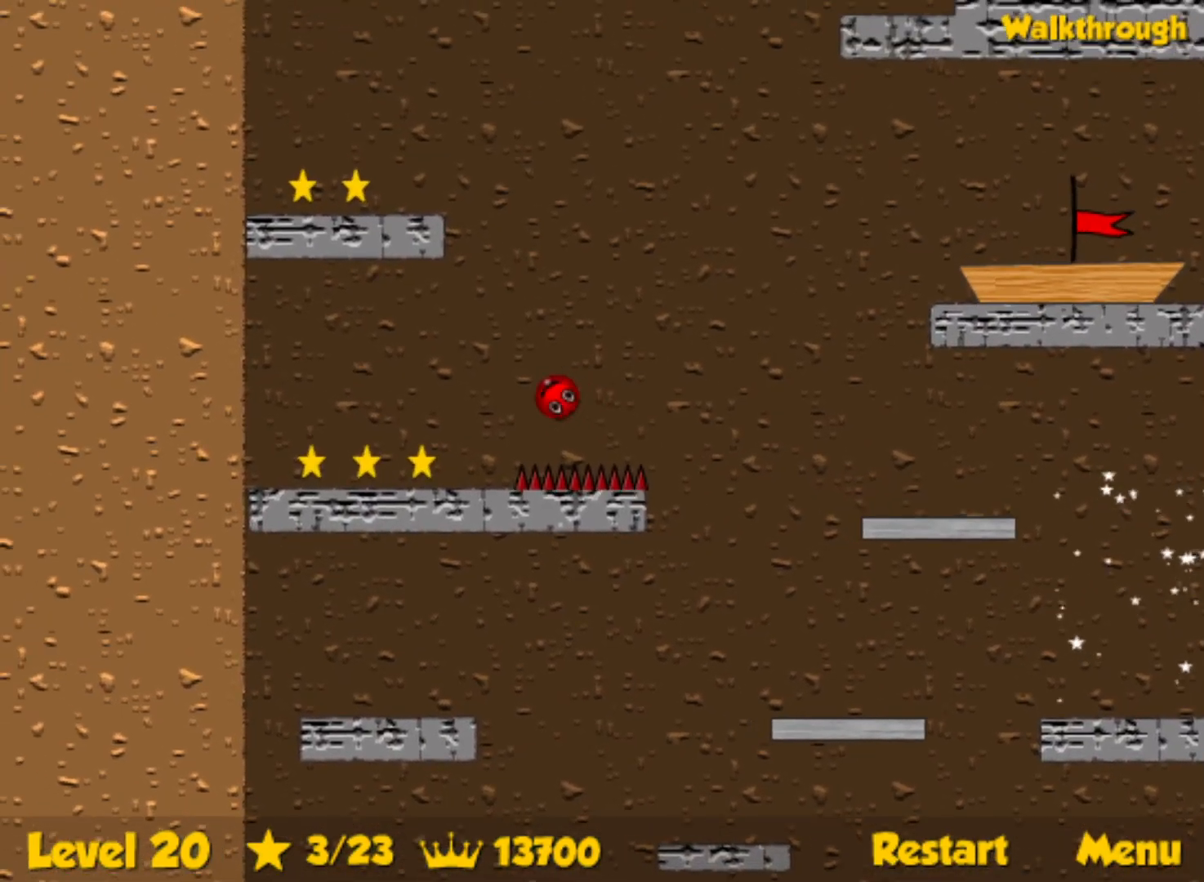
{"keys": ["left"], "events": []}
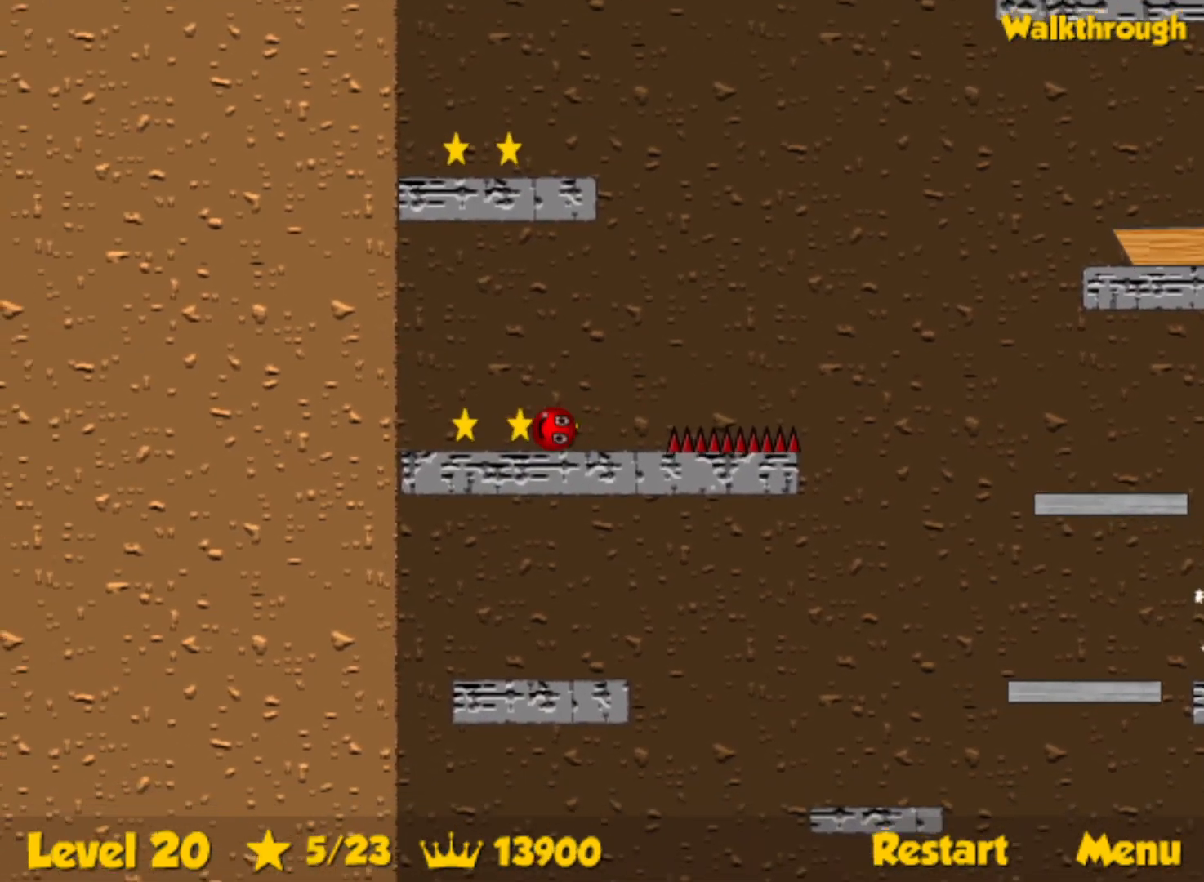
{"keys": ["right"], "events": [[17, "left", "up"], [83, "right", "down"], [100, "down", "down"], [317, "down", "up"]]}
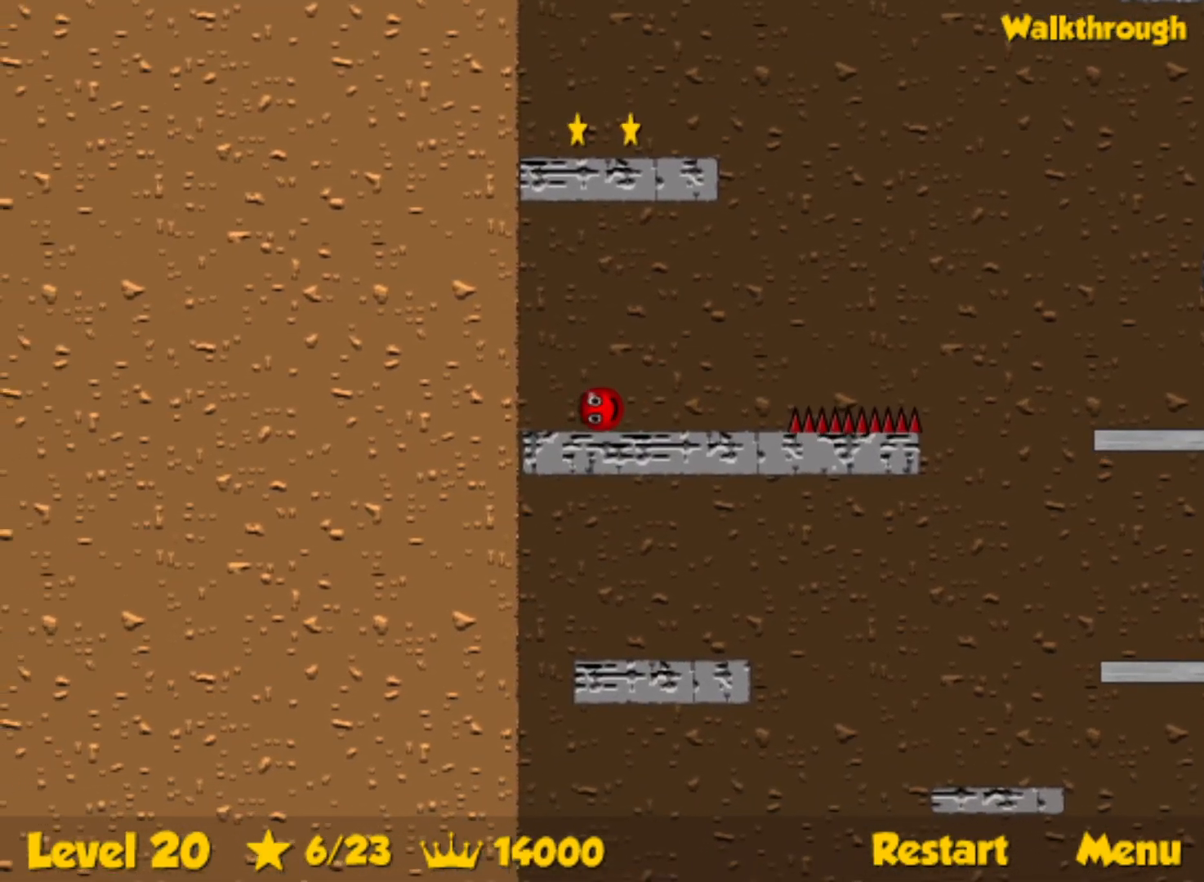
{"keys": ["right", "up"], "events": [[350, "up", "down"]]}
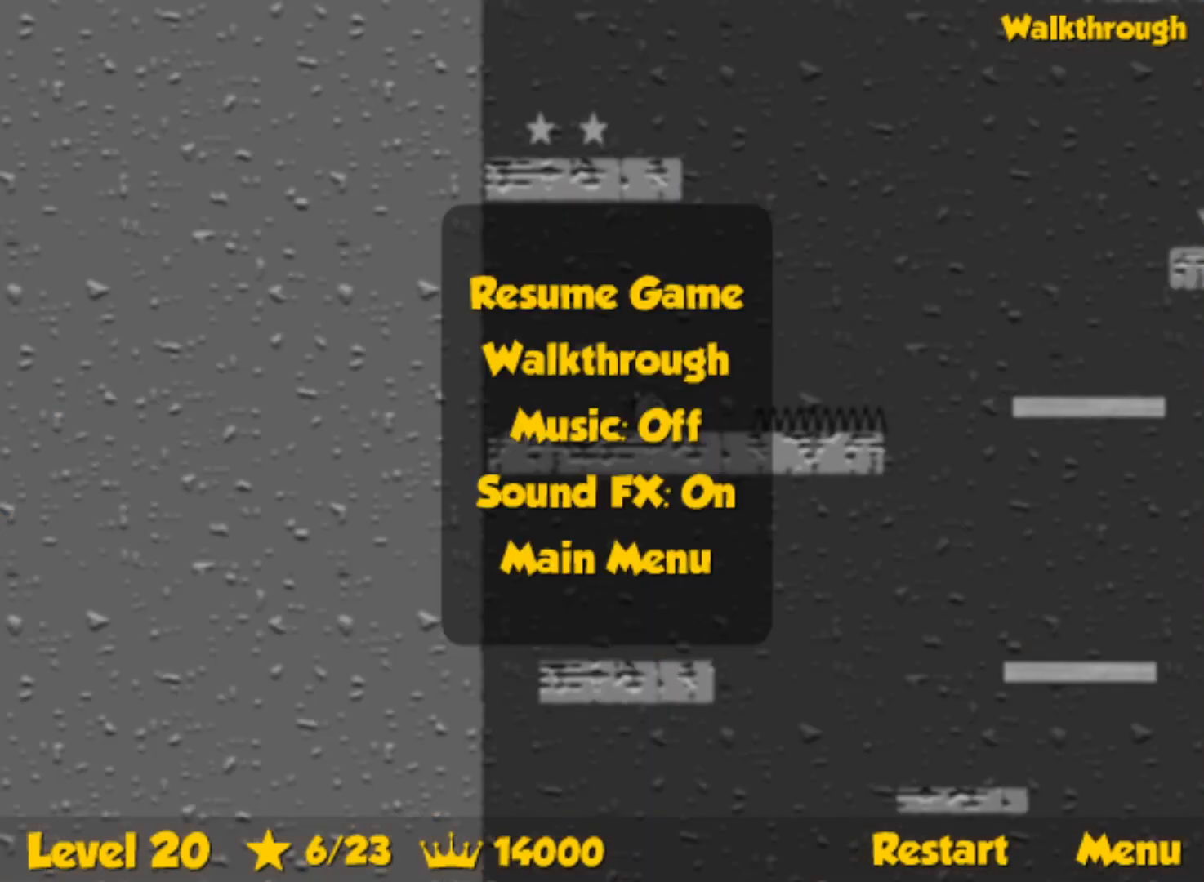
{"keys": ["right", "up"], "events": []}
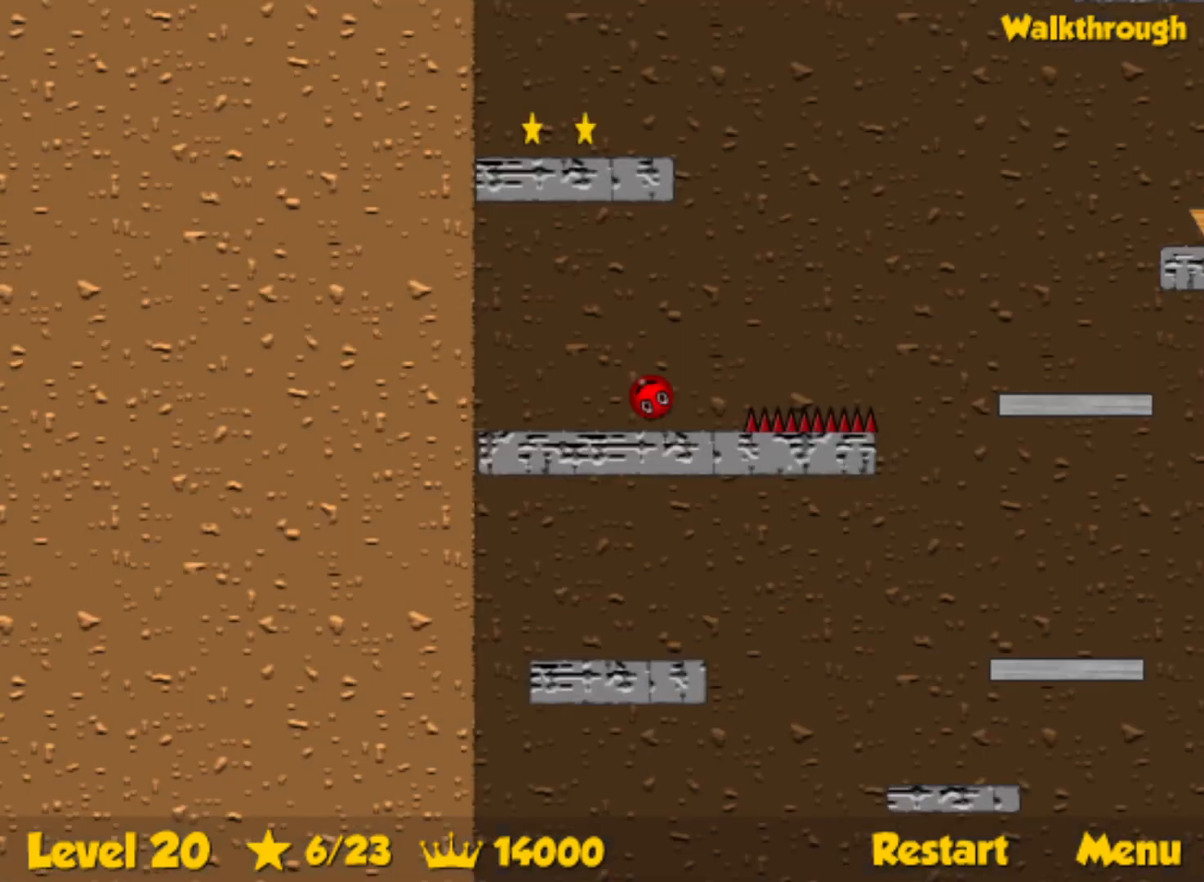
{"keys": ["left", "up"], "events": [[17, "left", "down"], [17, "right", "up"], [367, "left", "up"], [400, "left", "down"]]}
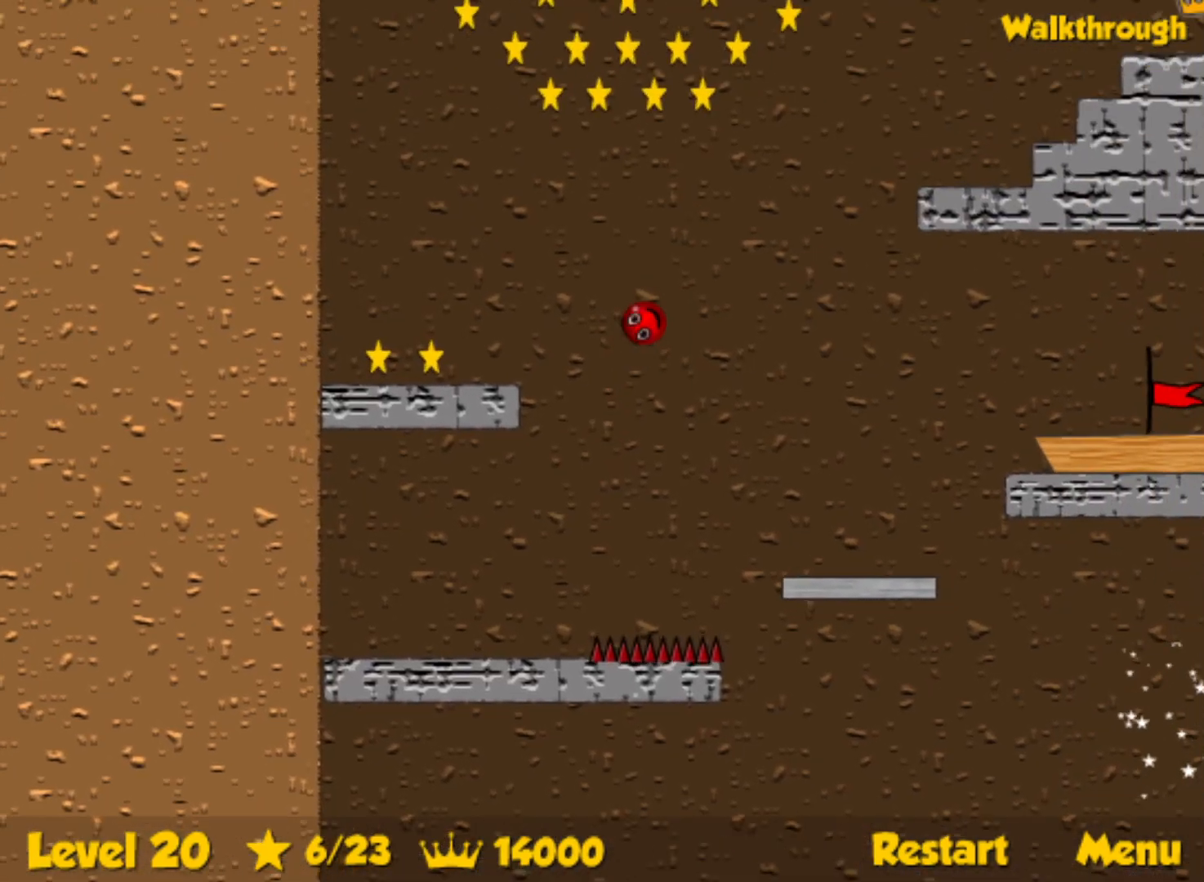
{"keys": ["left", "up"], "events": []}
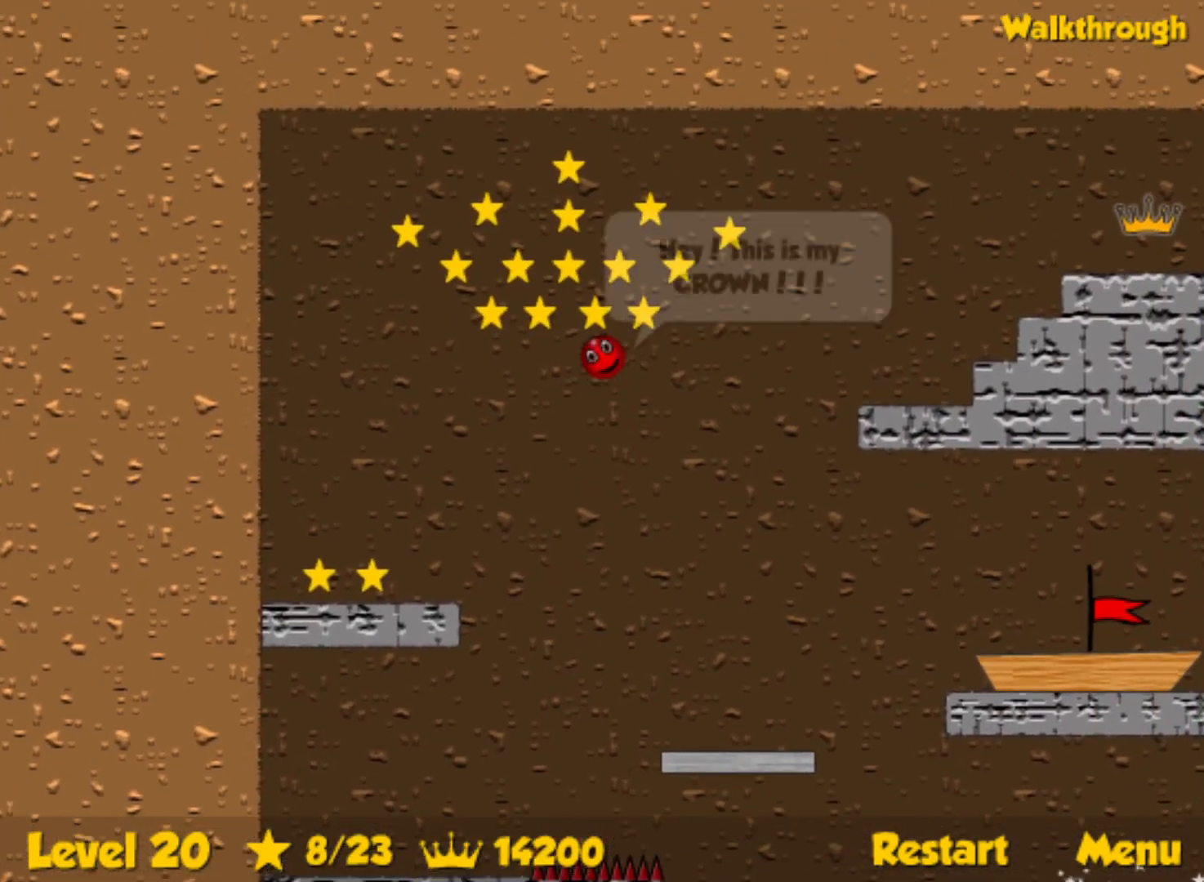
{"keys": ["left"], "events": [[417, "up", "up"]]}
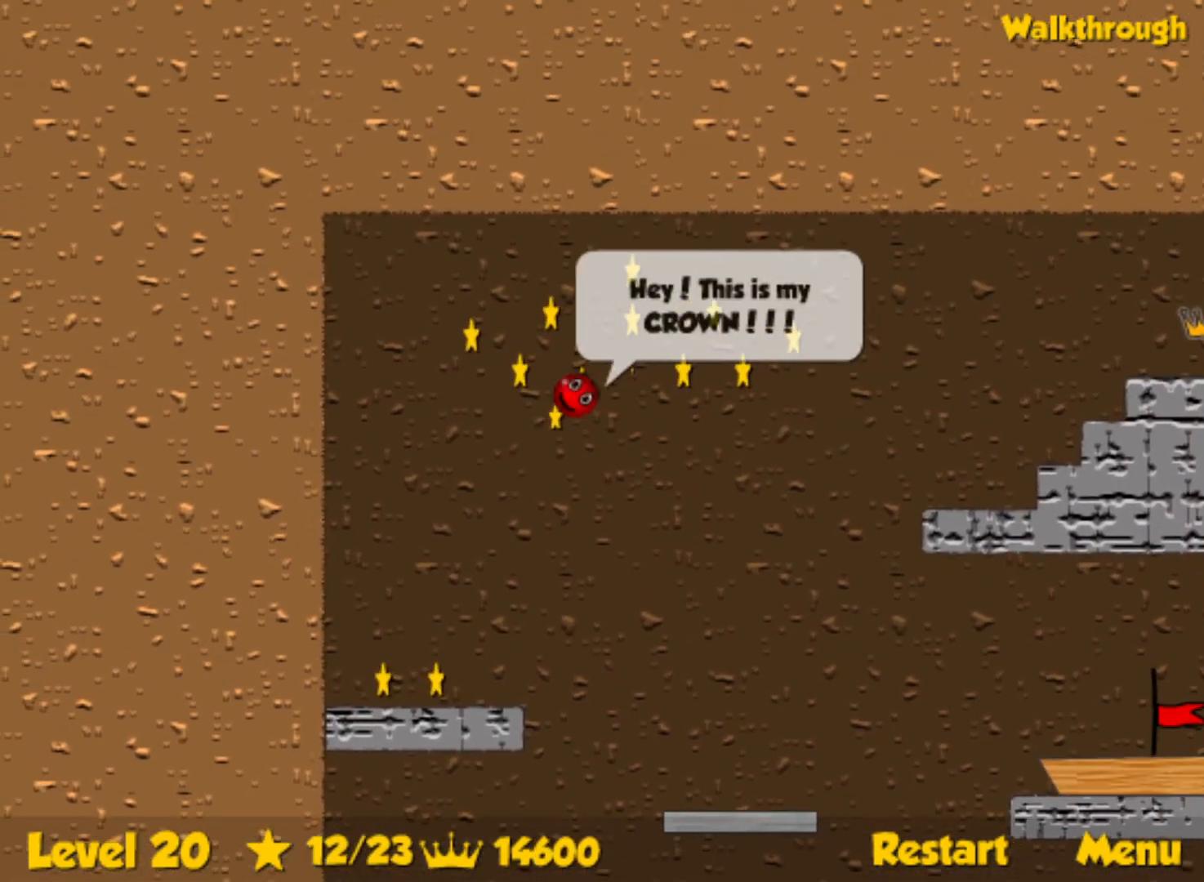
{"keys": ["left"], "events": []}
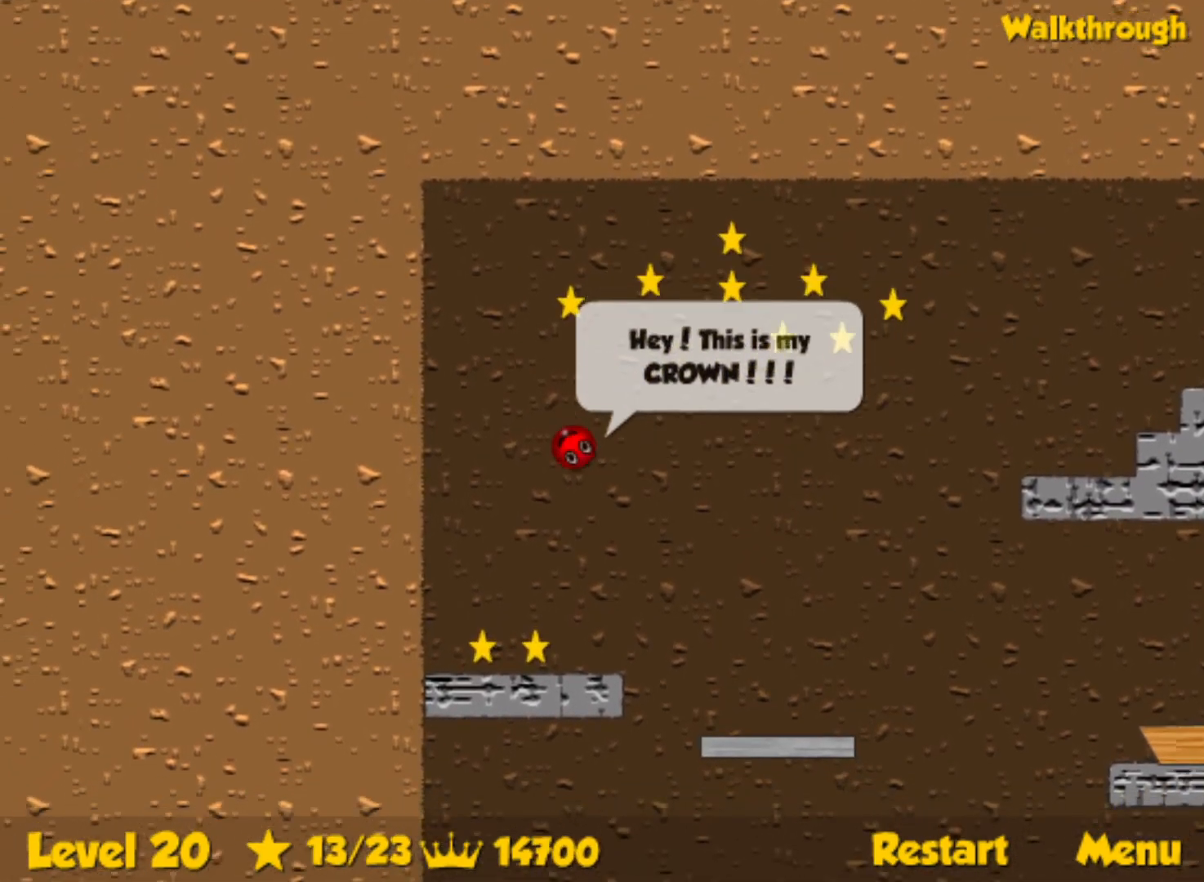
{"keys": ["right"], "events": [[117, "left", "up"], [200, "down", "down"], [217, "right", "down"], [450, "down", "up"]]}
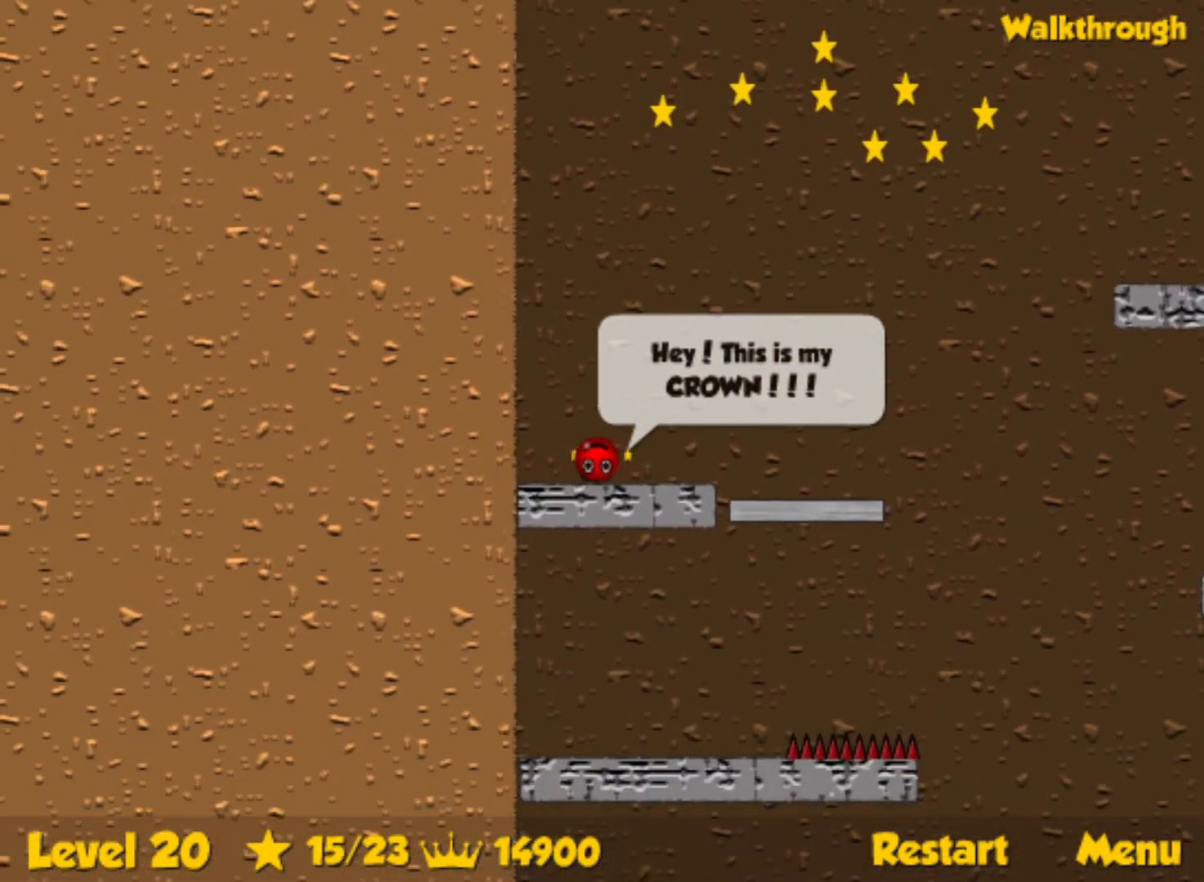
{"keys": ["right", "up"], "events": [[400, "up", "down"]]}
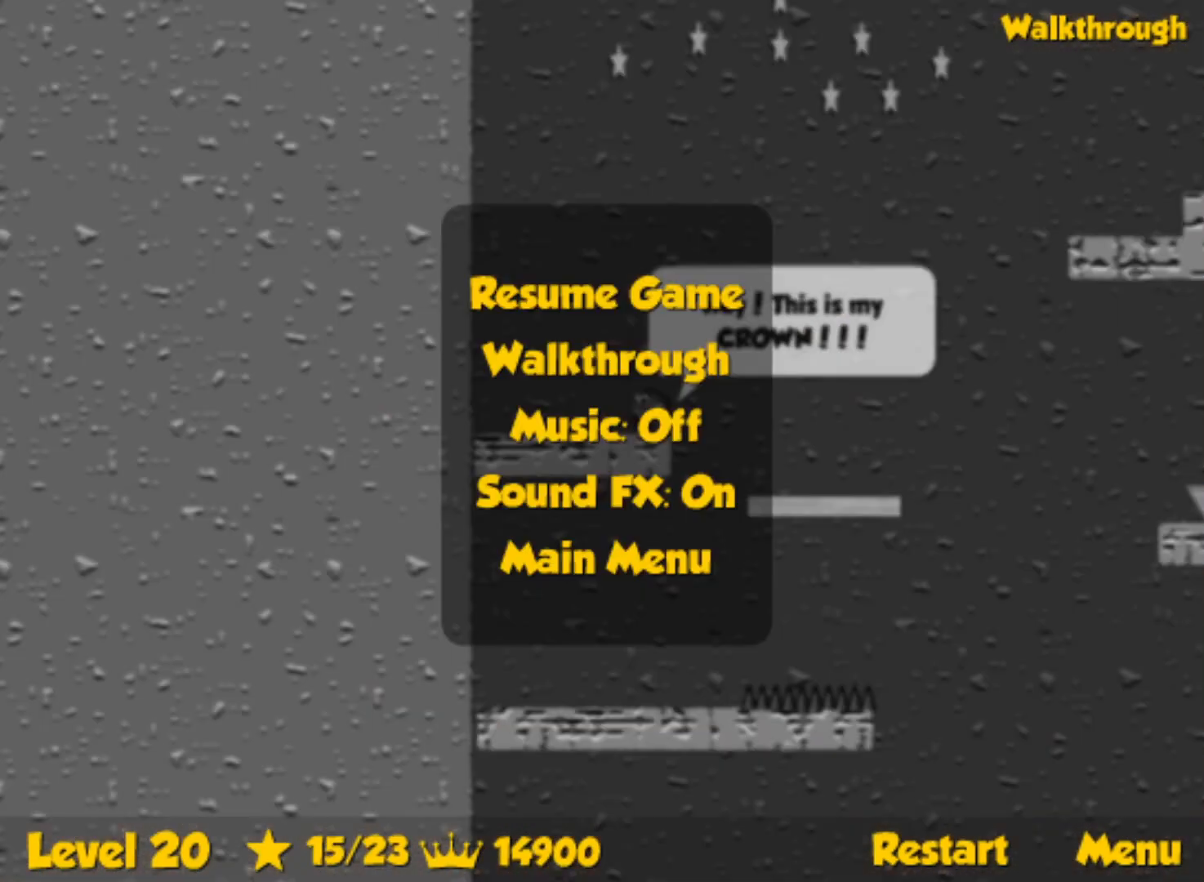
{"keys": ["right", "up"], "events": []}
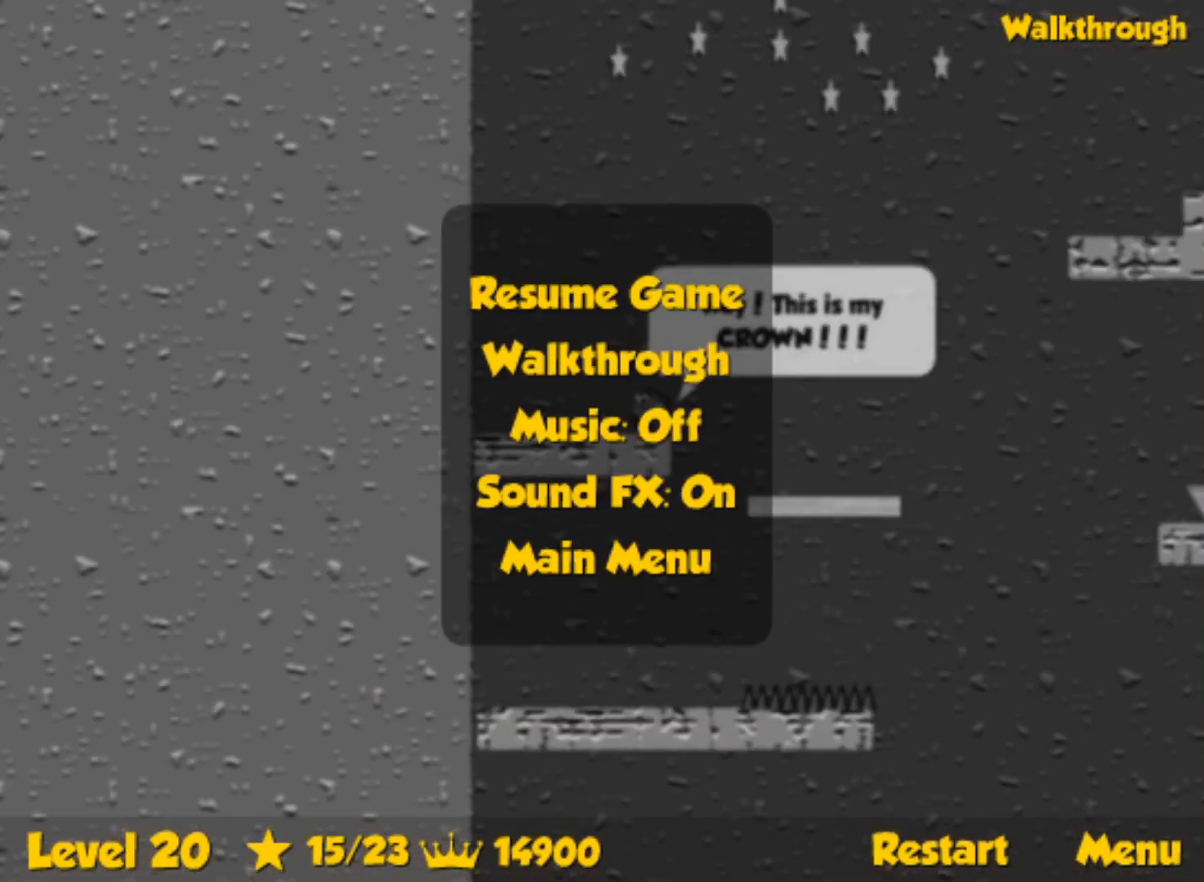
{"keys": ["right"], "events": [[200, "up", "up"]]}
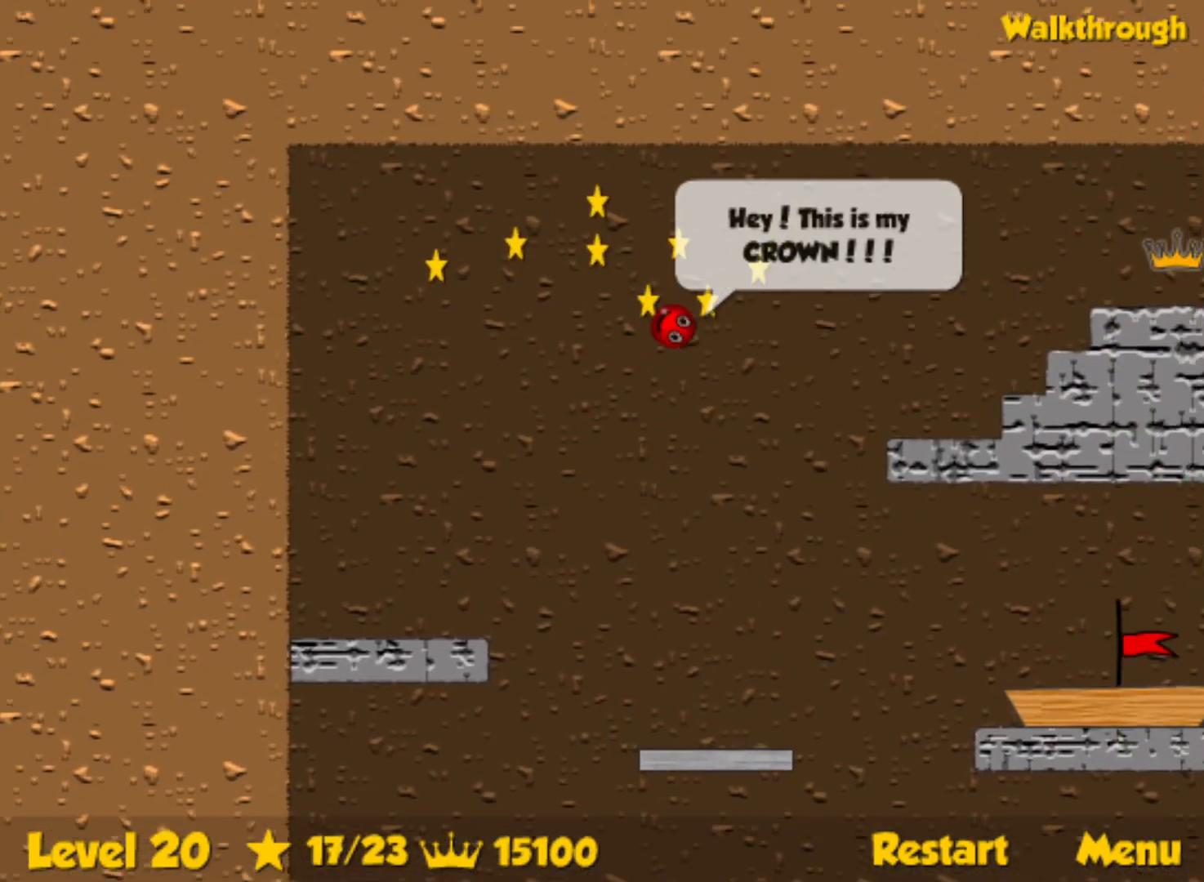
{"keys": ["right"], "events": []}
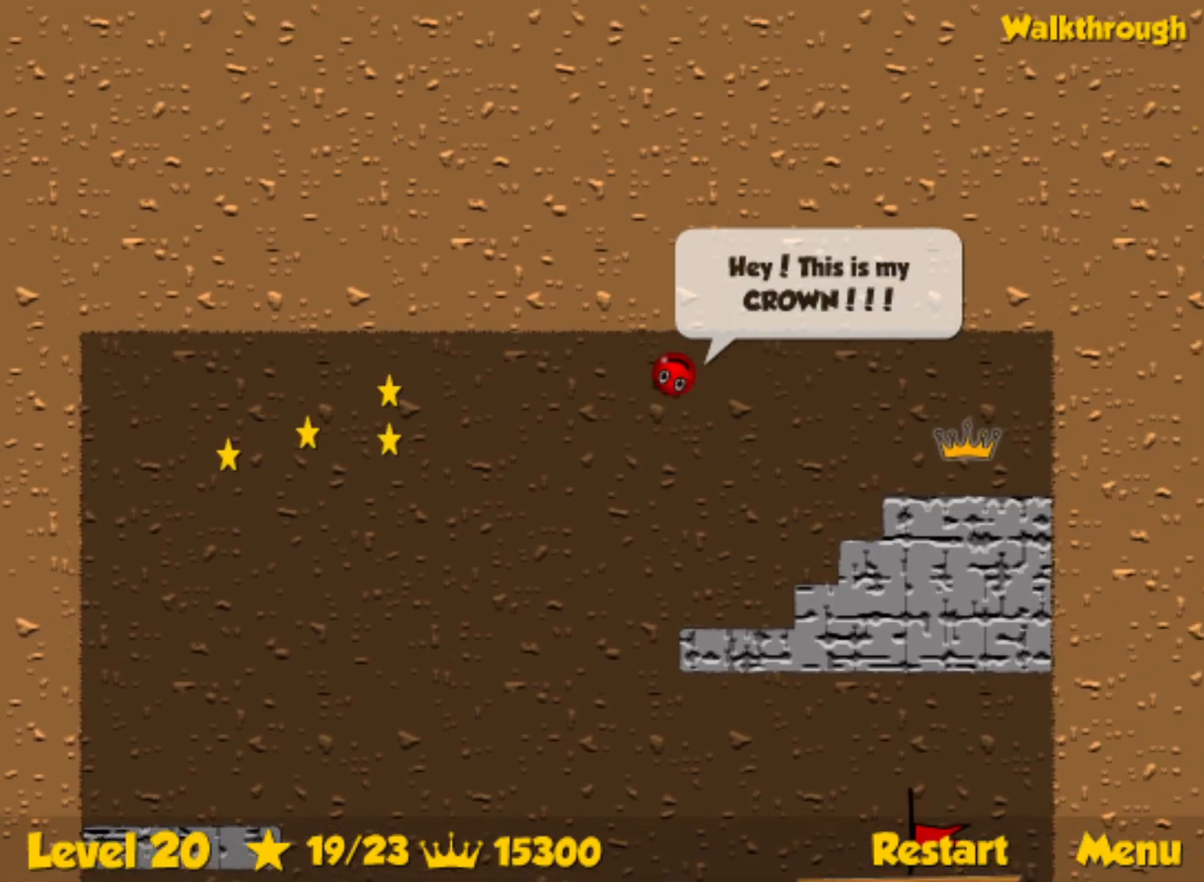
{"keys": ["down", "left"], "events": [[217, "right", "up"], [250, "left", "down"], [283, "down", "down"]]}
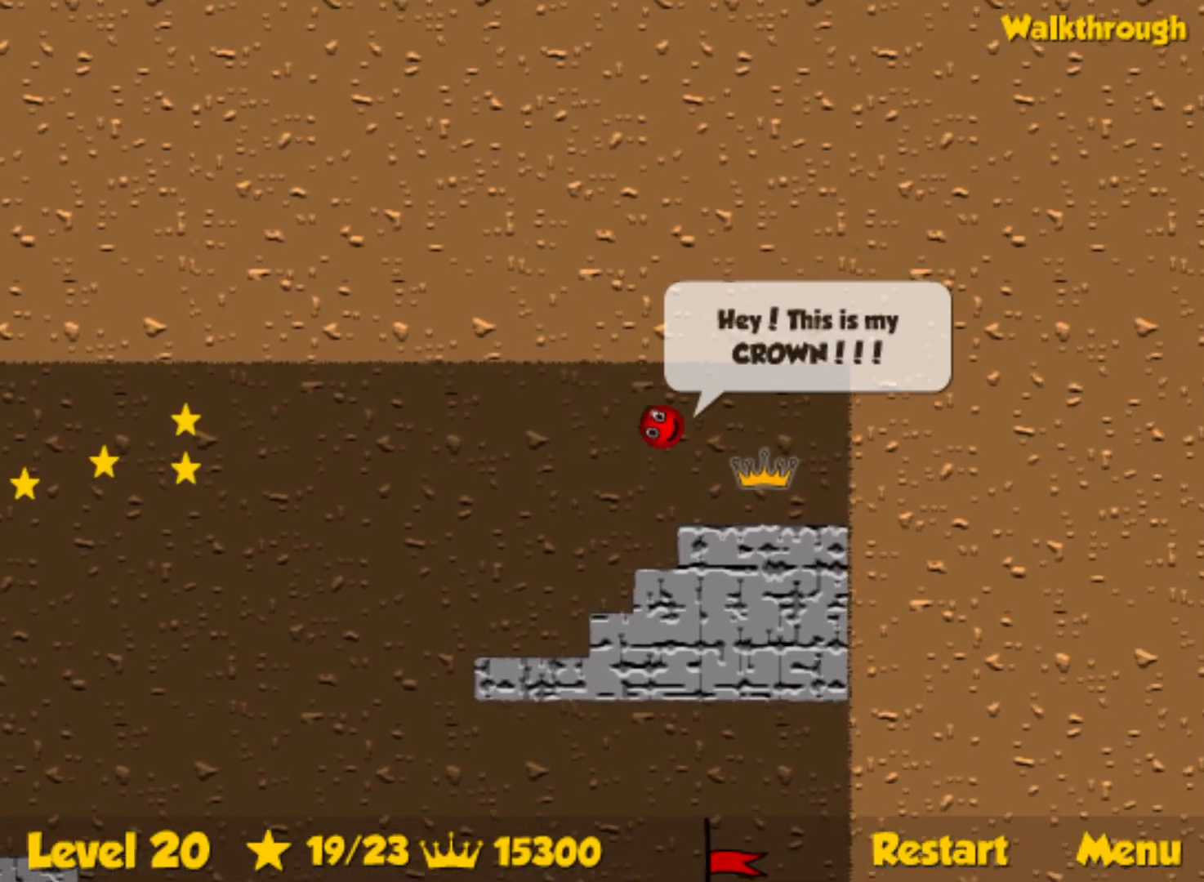
{"keys": ["left"], "events": [[333, "down", "up"]]}
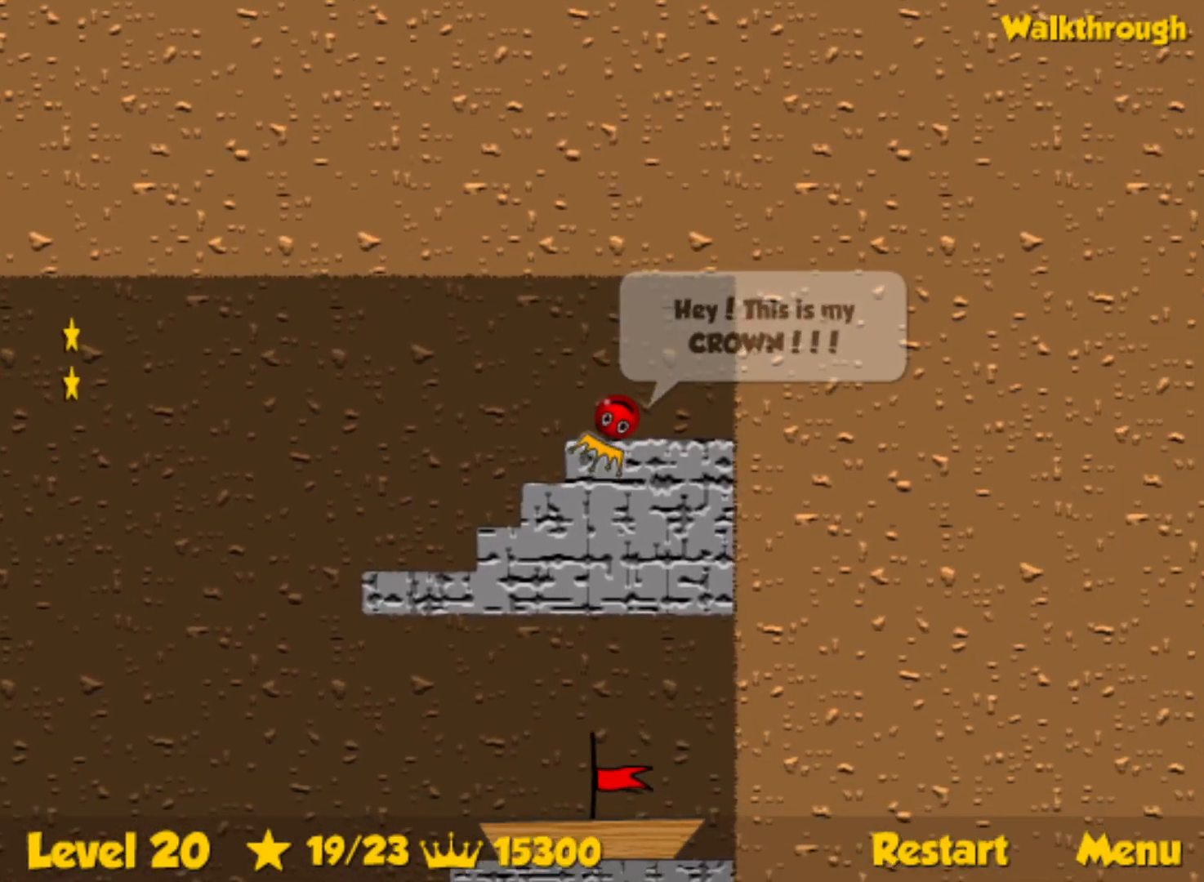
{"keys": ["left"], "events": [[350, "right", "down"], [417, "right", "up"]]}
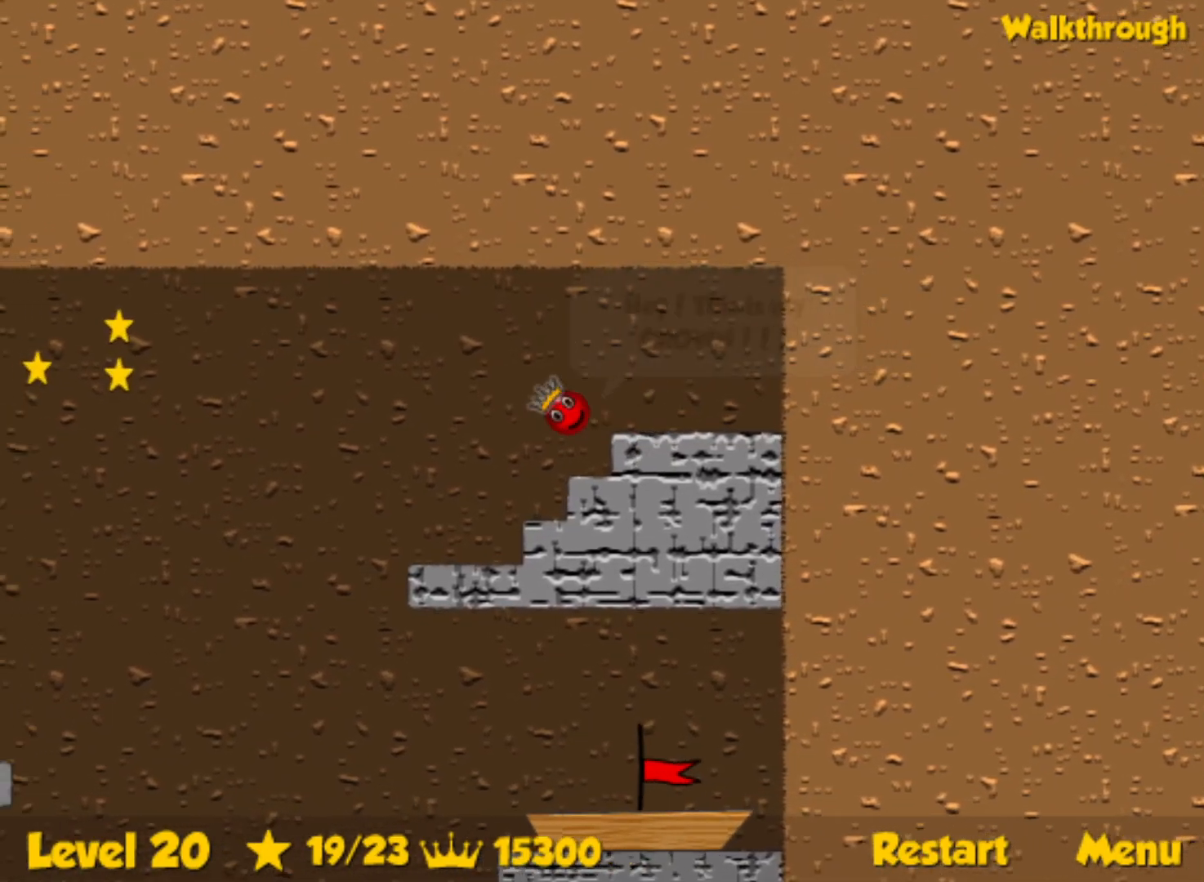
{"keys": ["left", "up"], "events": [[33, "right", "down"], [83, "right", "up"], [267, "up", "down"]]}
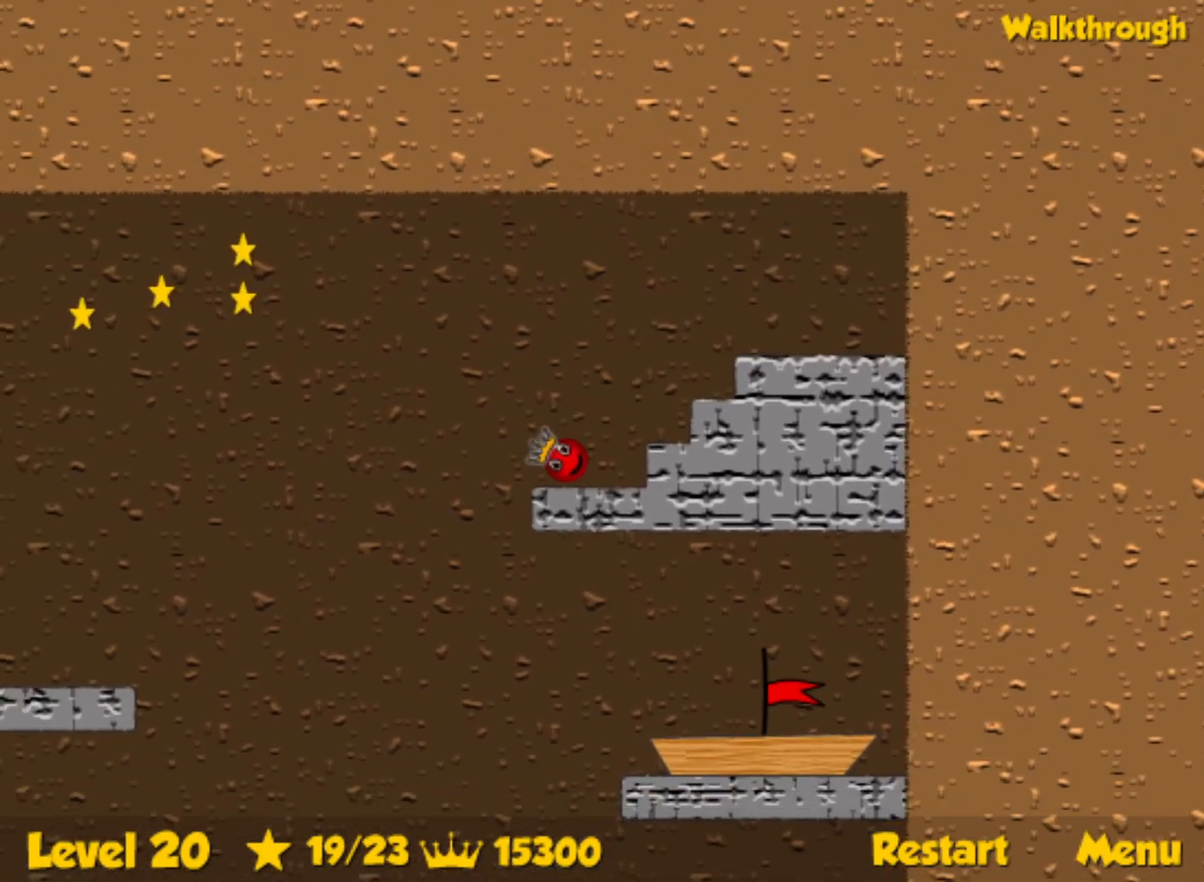
{"keys": ["left", "up"], "events": []}
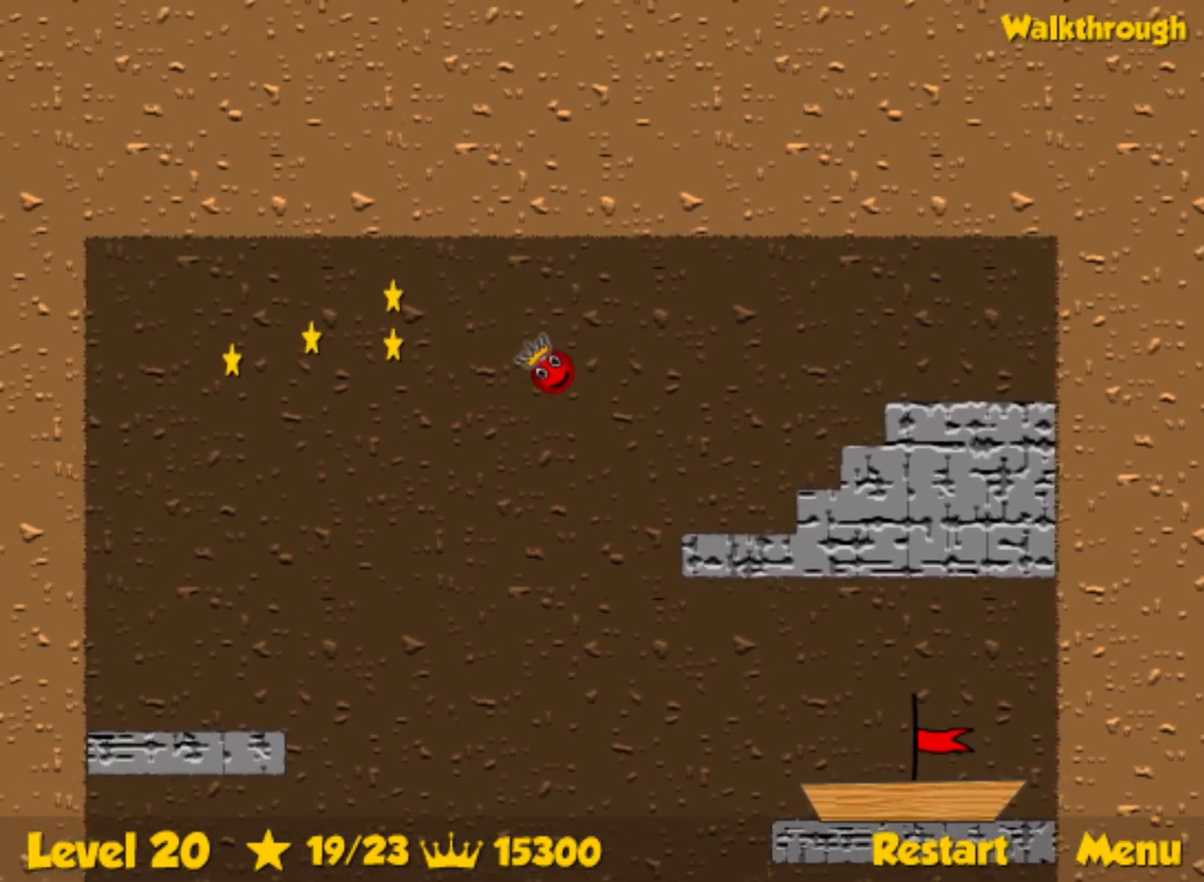
{"keys": ["left", "up"], "events": []}